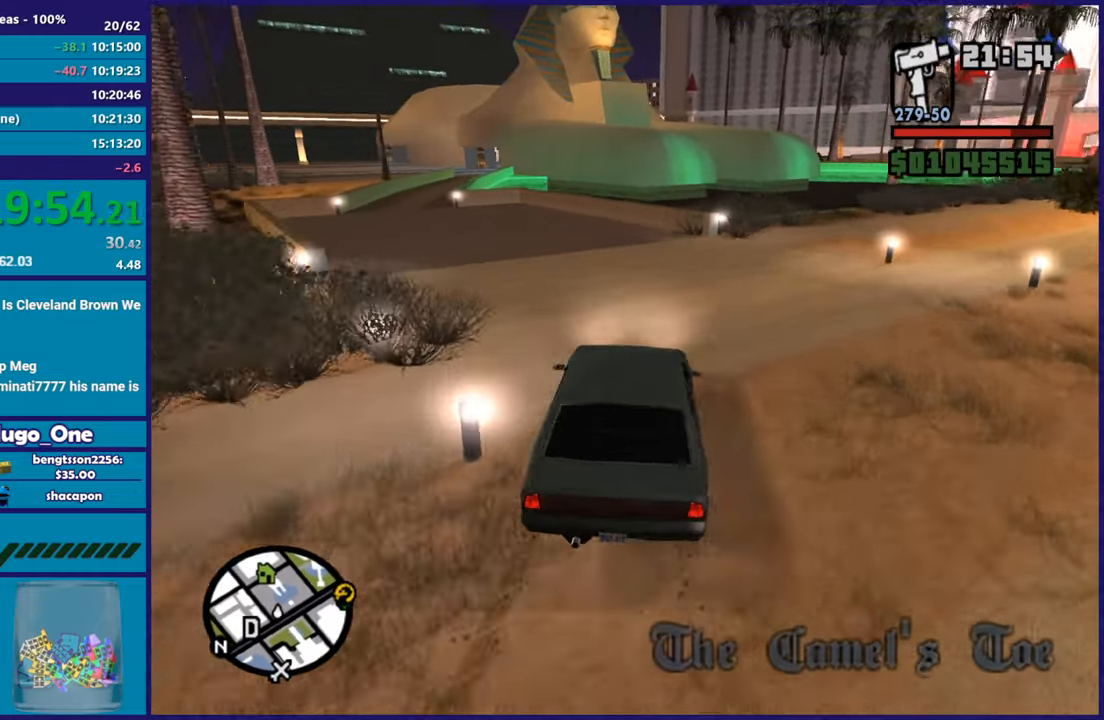
Gameplay with a controller (Xbox layout); each line is a JSON object with the inputs held at the frame after it. "button_events" lists button changes between this image and that frame as [ms after this image, input, new state], when the widget could be followed in between (sticks are given only as held states). This document gives stick clicks only as held states, not as events.
{"buttons": ["R2"], "left_stick": "right", "right_stick": "down-left", "button_events": [[250, "R2", "up"], [350, "R2", "down"]]}
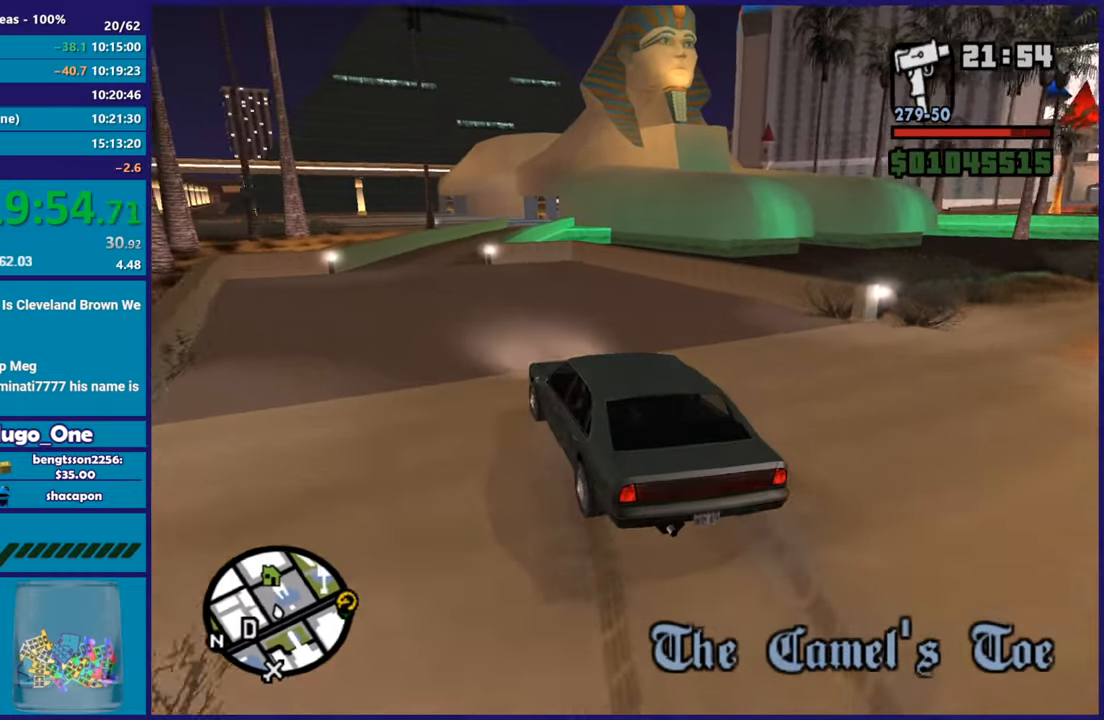
{"buttons": ["R2"], "left_stick": "down-right", "right_stick": "down-left", "button_events": []}
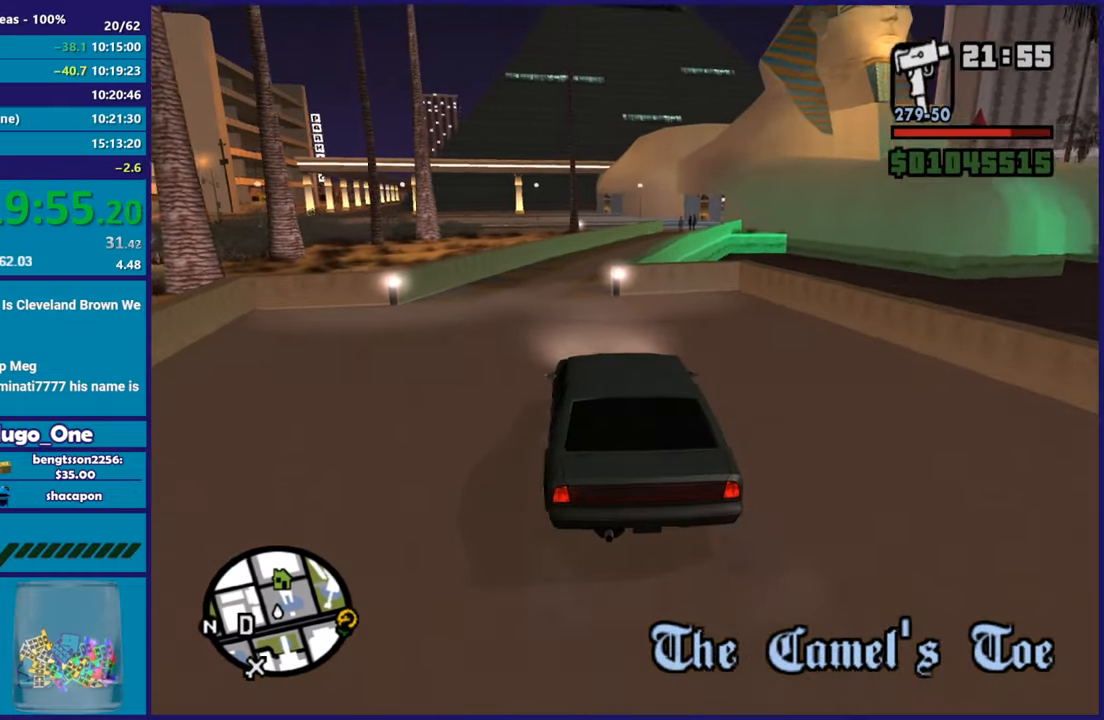
{"buttons": [], "left_stick": "right", "right_stick": "down", "button_events": [[417, "R2", "up"]]}
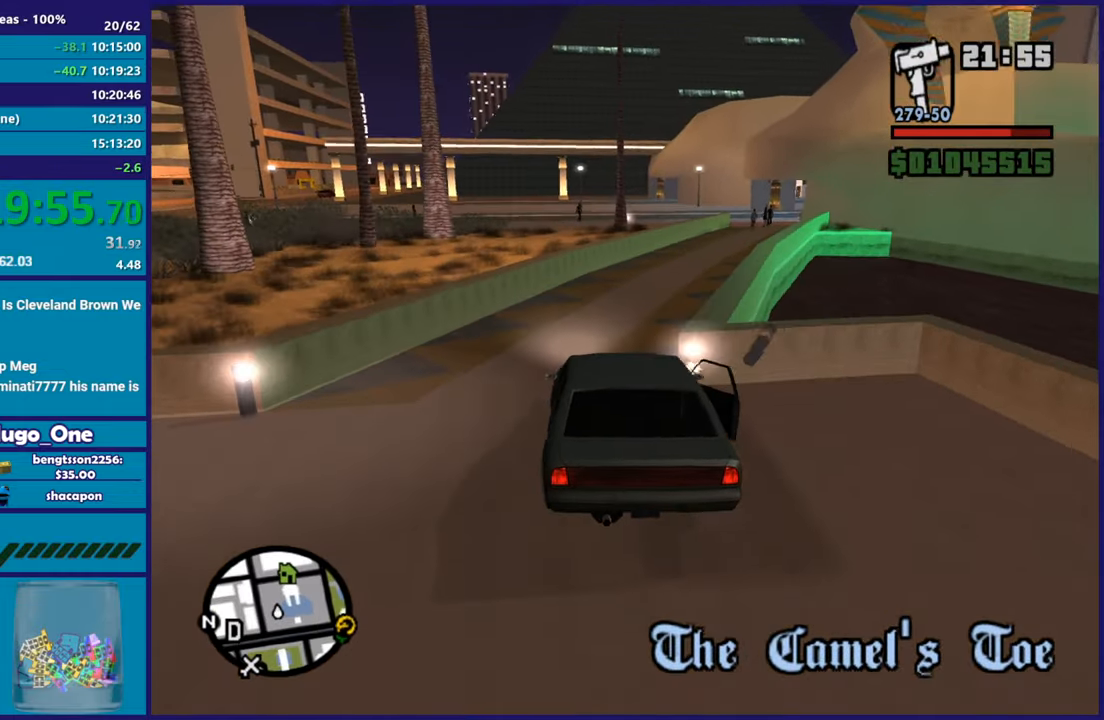
{"buttons": ["R2"], "left_stick": "down-right", "right_stick": "up", "button_events": [[17, "R2", "down"]]}
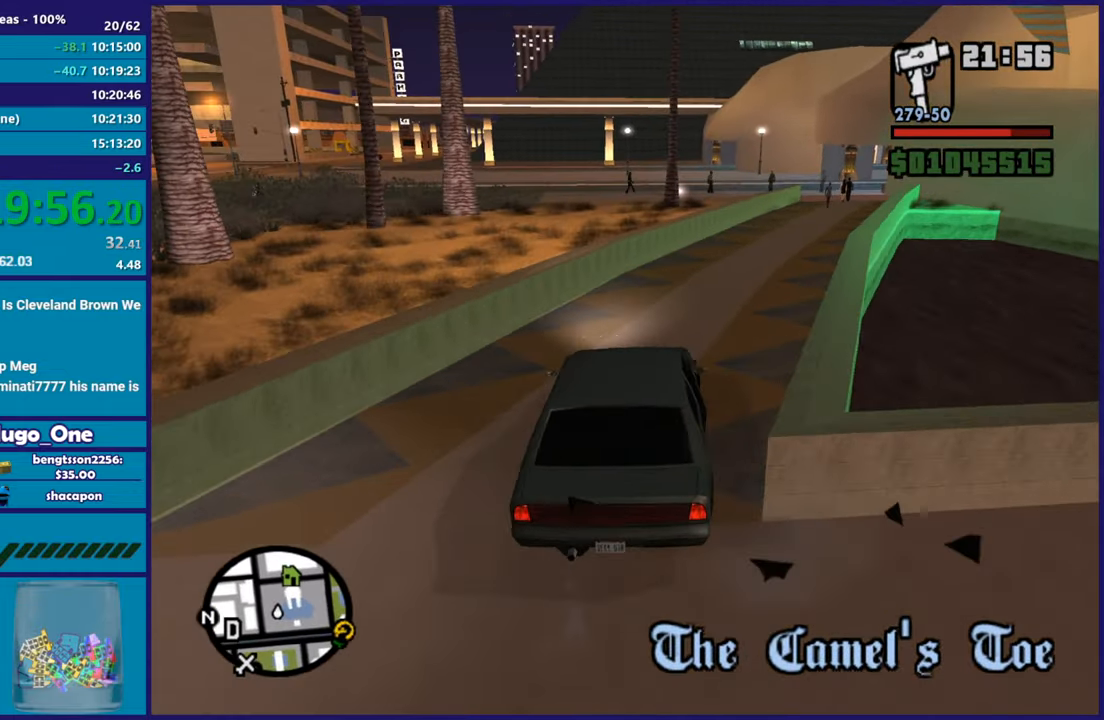
{"buttons": ["R2"], "left_stick": "center", "right_stick": "center", "button_events": []}
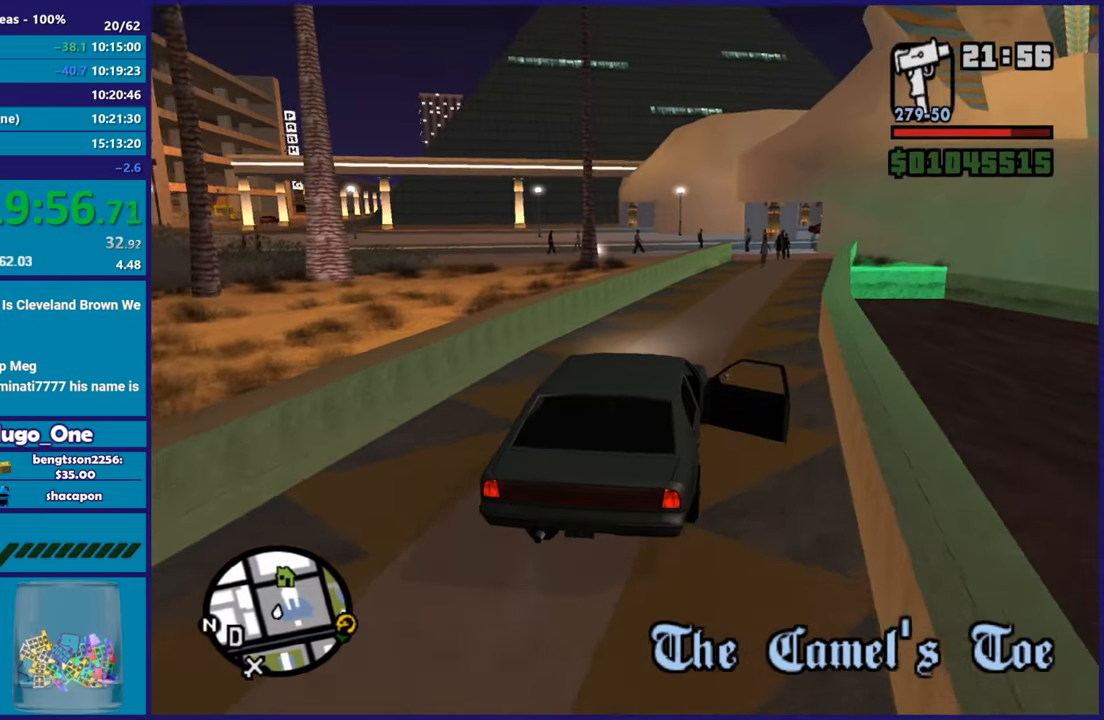
{"buttons": ["R2"], "left_stick": "down-right", "right_stick": "center", "button_events": []}
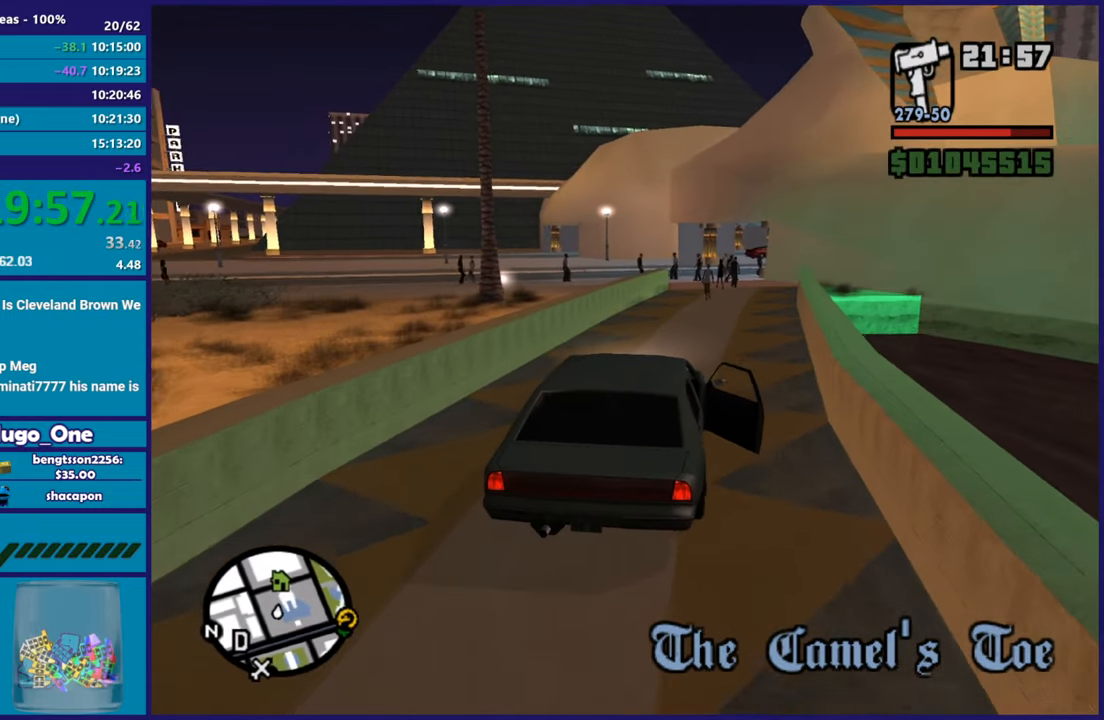
{"buttons": ["R2", "L3"], "left_stick": "center", "right_stick": "center", "button_events": []}
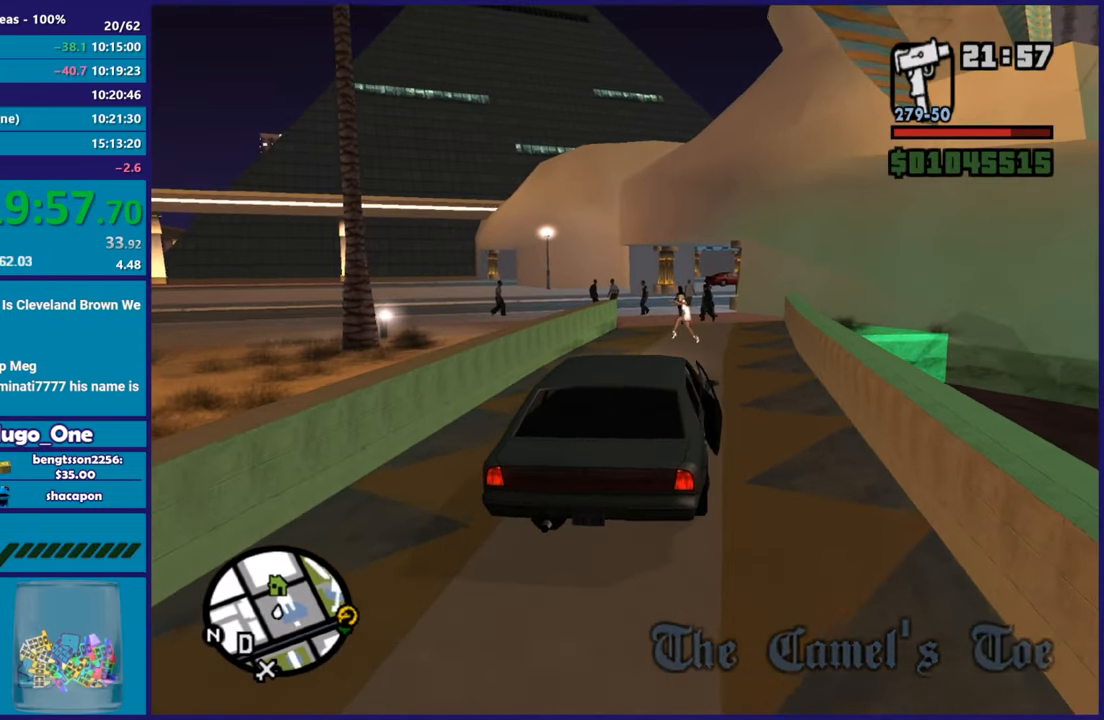
{"buttons": ["R2", "L3"], "left_stick": "right", "right_stick": "center", "button_events": []}
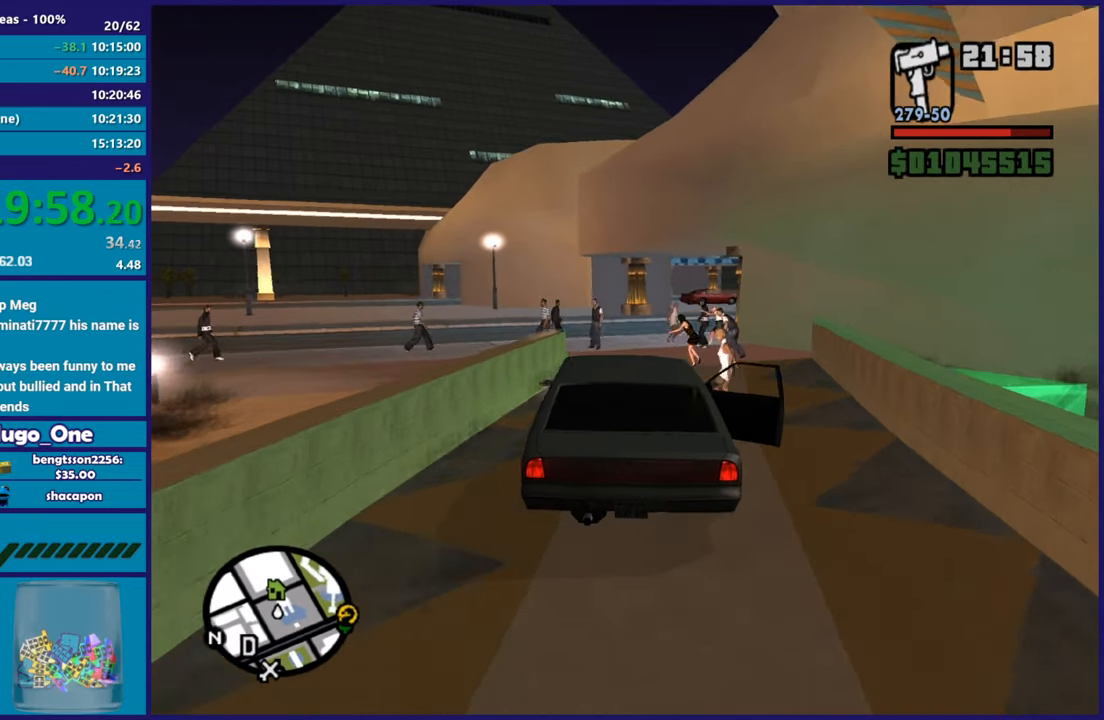
{"buttons": ["R2", "L3"], "left_stick": "right", "right_stick": "center", "button_events": []}
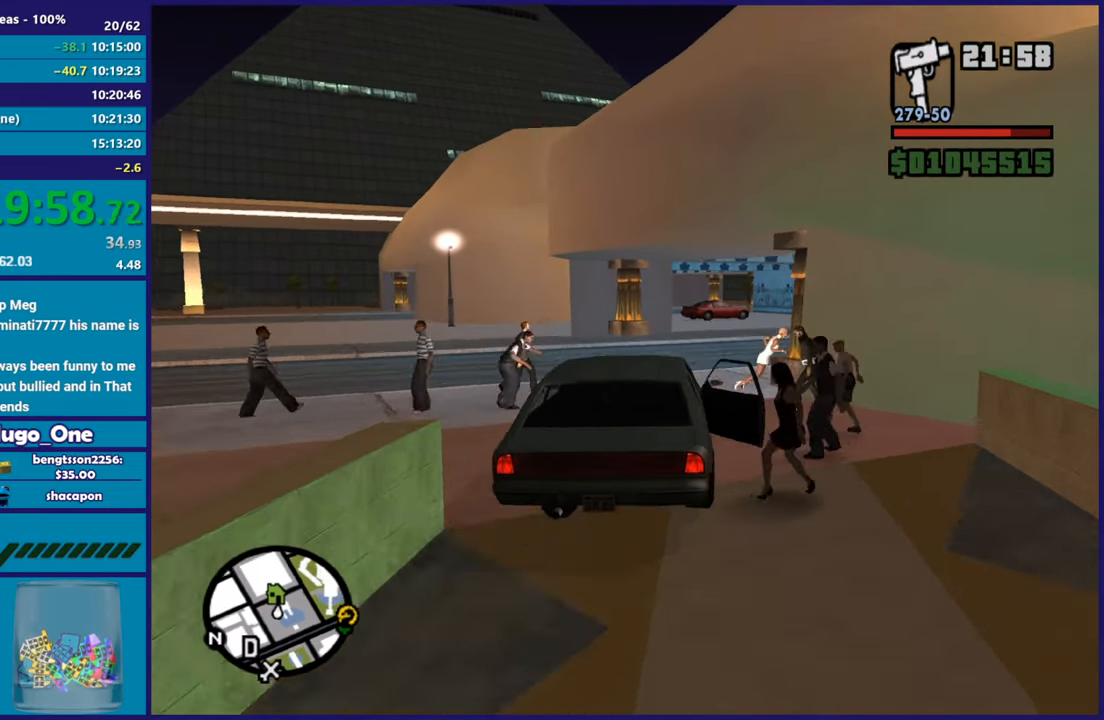
{"buttons": [], "left_stick": "center", "right_stick": "down-left", "button_events": [[501, "R2", "up"]]}
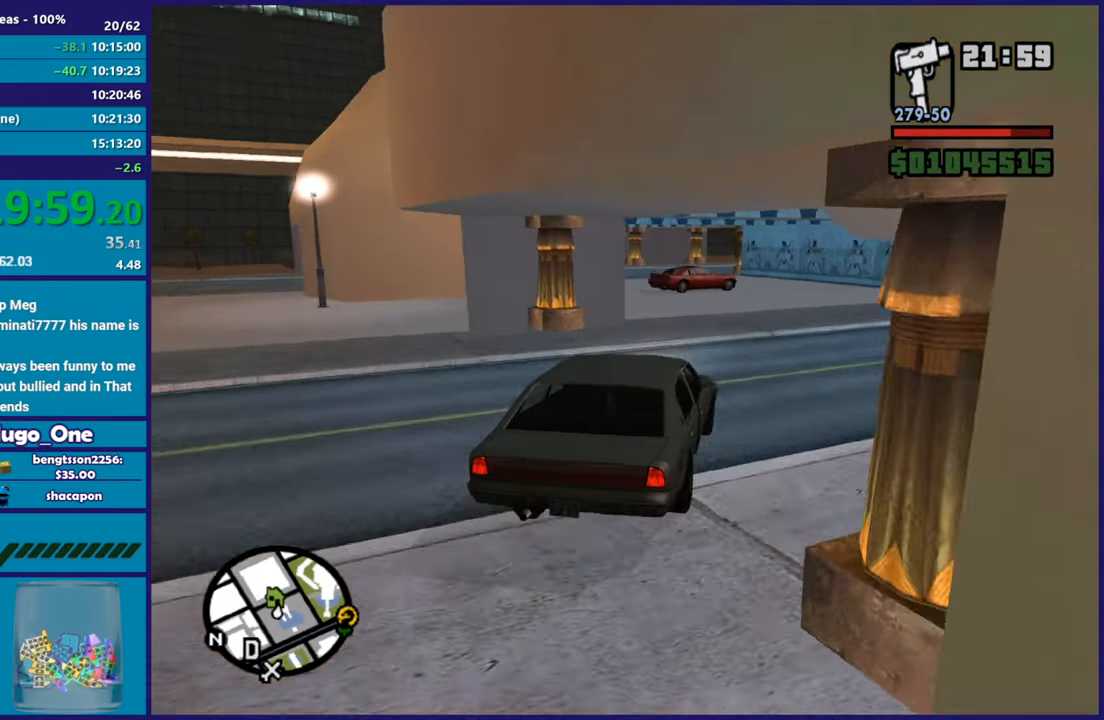
{"buttons": ["L3"], "left_stick": "left", "right_stick": "down-left", "button_events": [[83, "L2", "down"], [233, "L2", "up"]]}
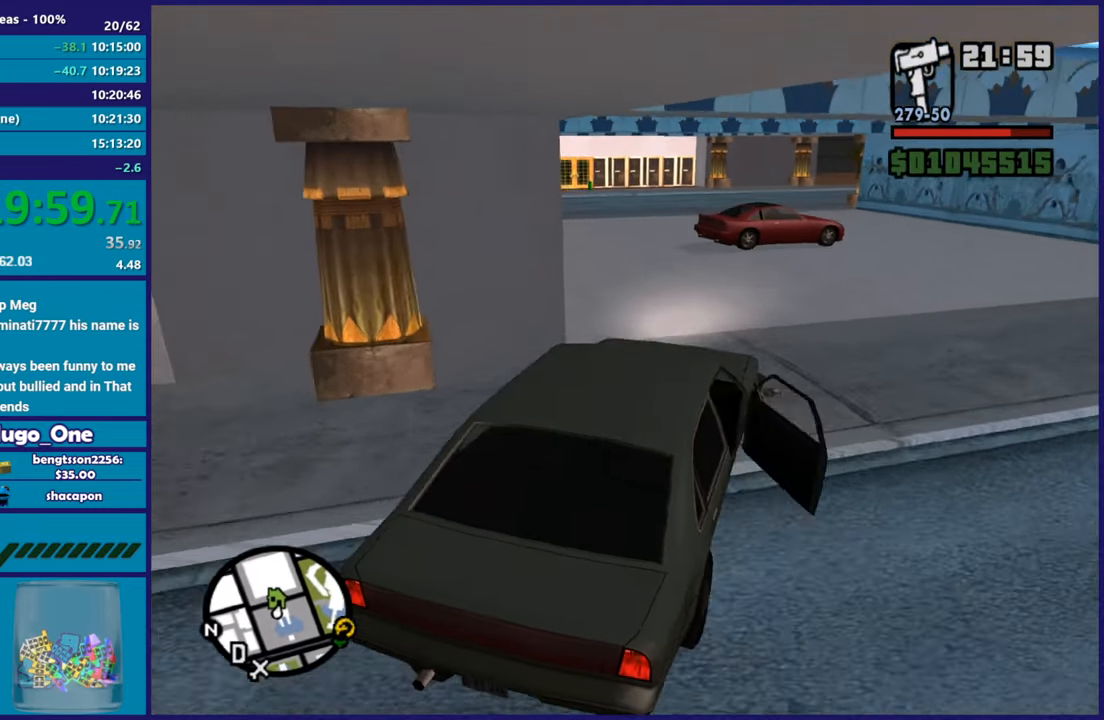
{"buttons": ["R2"], "left_stick": "center", "right_stick": "left", "button_events": [[300, "R2", "down"]]}
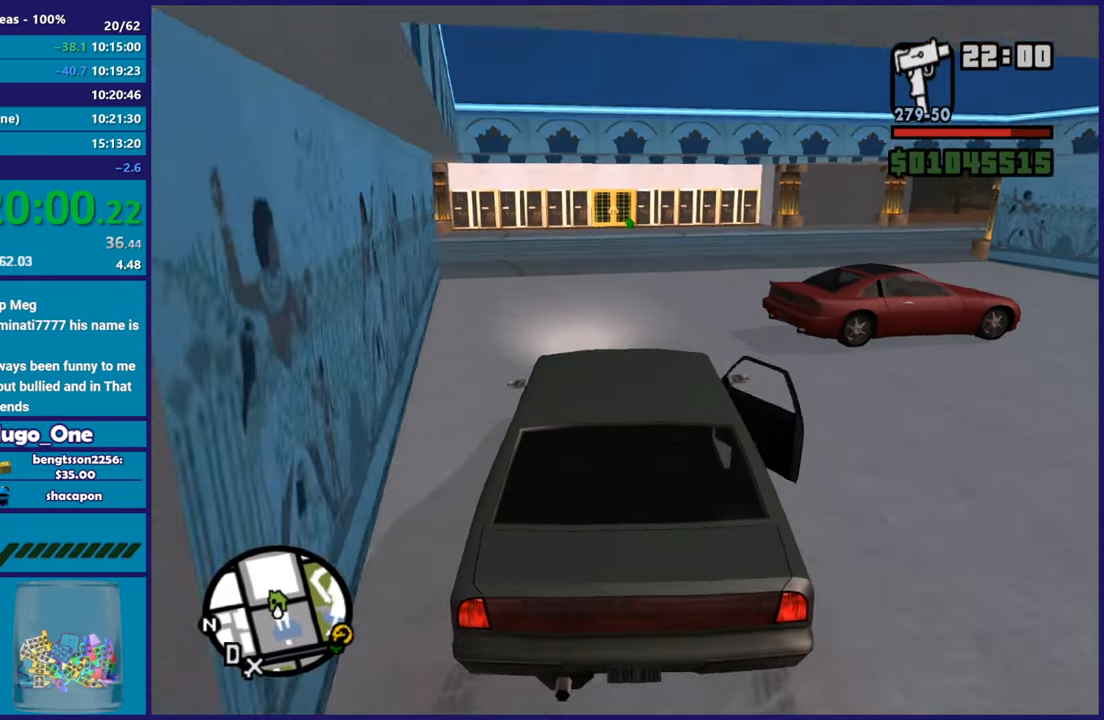
{"buttons": ["R2"], "left_stick": "right", "right_stick": "down-left", "button_events": []}
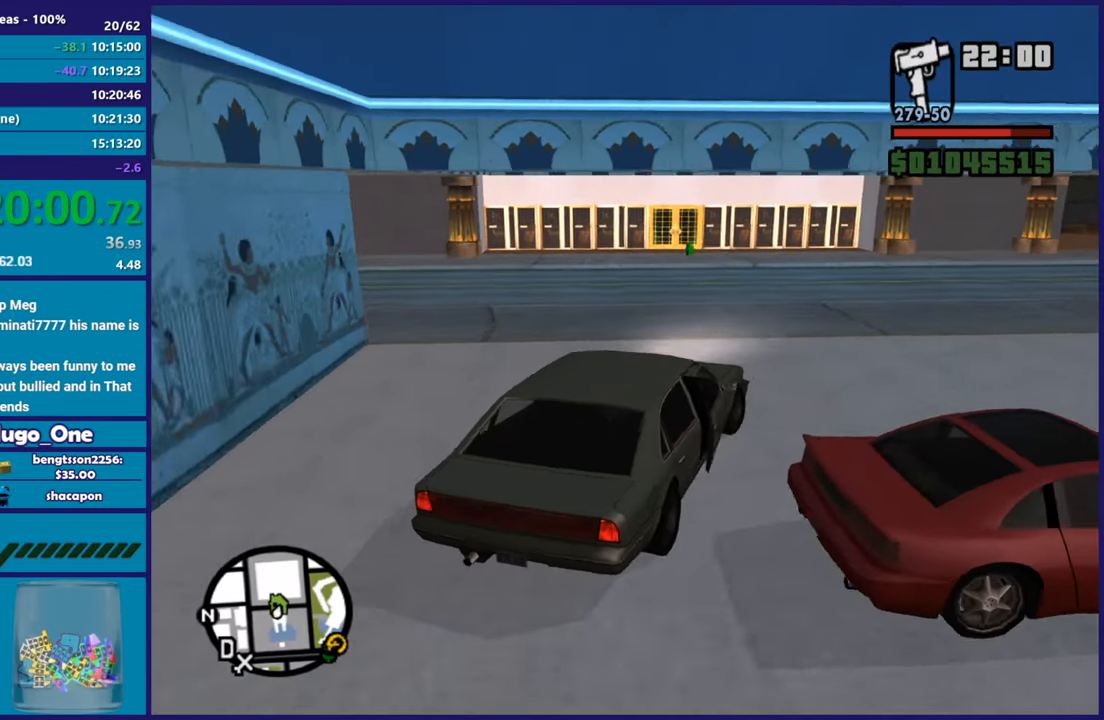
{"buttons": ["R2"], "left_stick": "left", "right_stick": "down-left", "button_events": []}
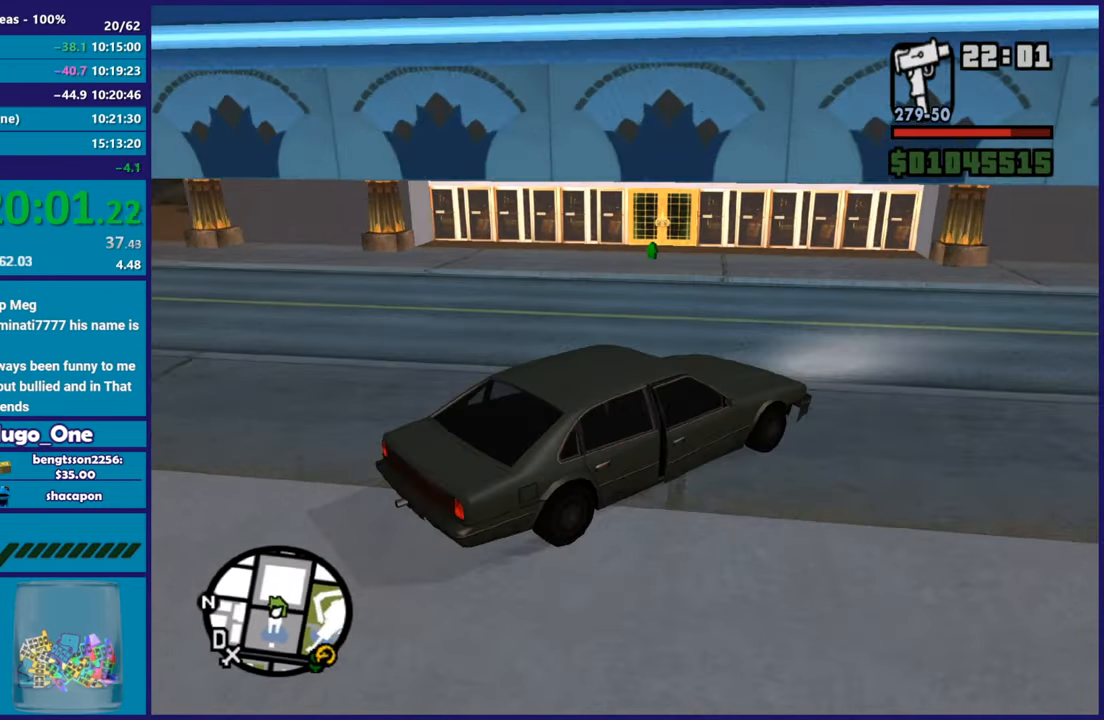
{"buttons": ["L2"], "left_stick": "left", "right_stick": "down-left", "button_events": [[133, "R2", "up"], [200, "L2", "down"]]}
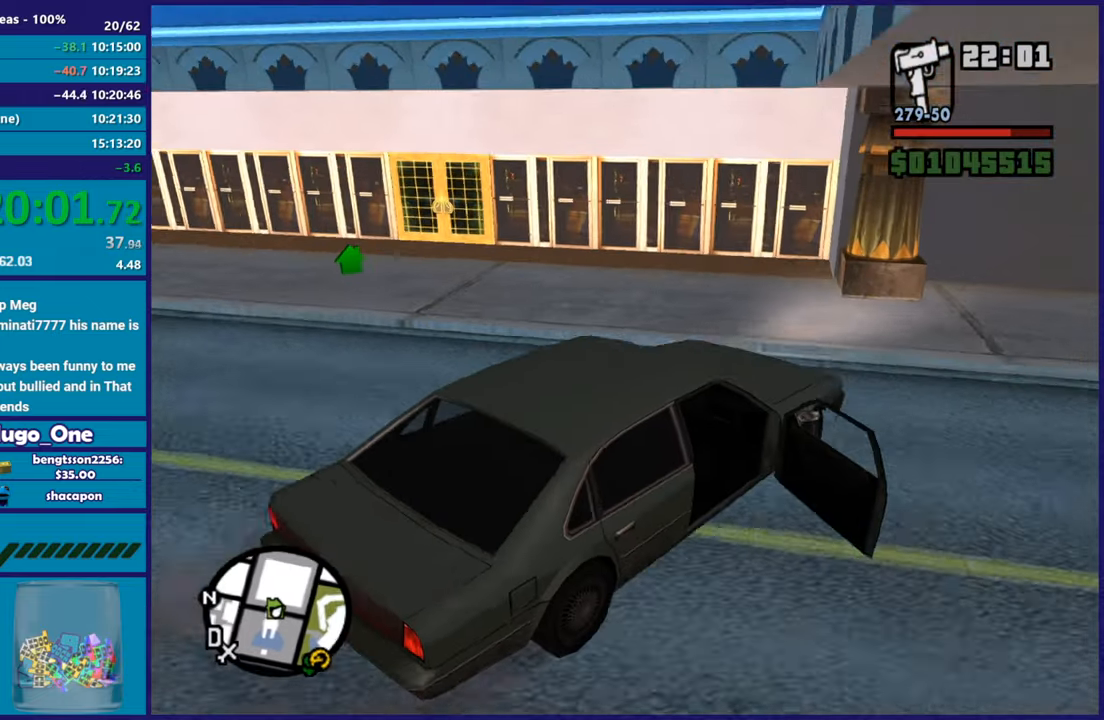
{"buttons": ["L2"], "left_stick": "center", "right_stick": "center", "button_events": [[367, "Y", "down"], [501, "Y", "up"]]}
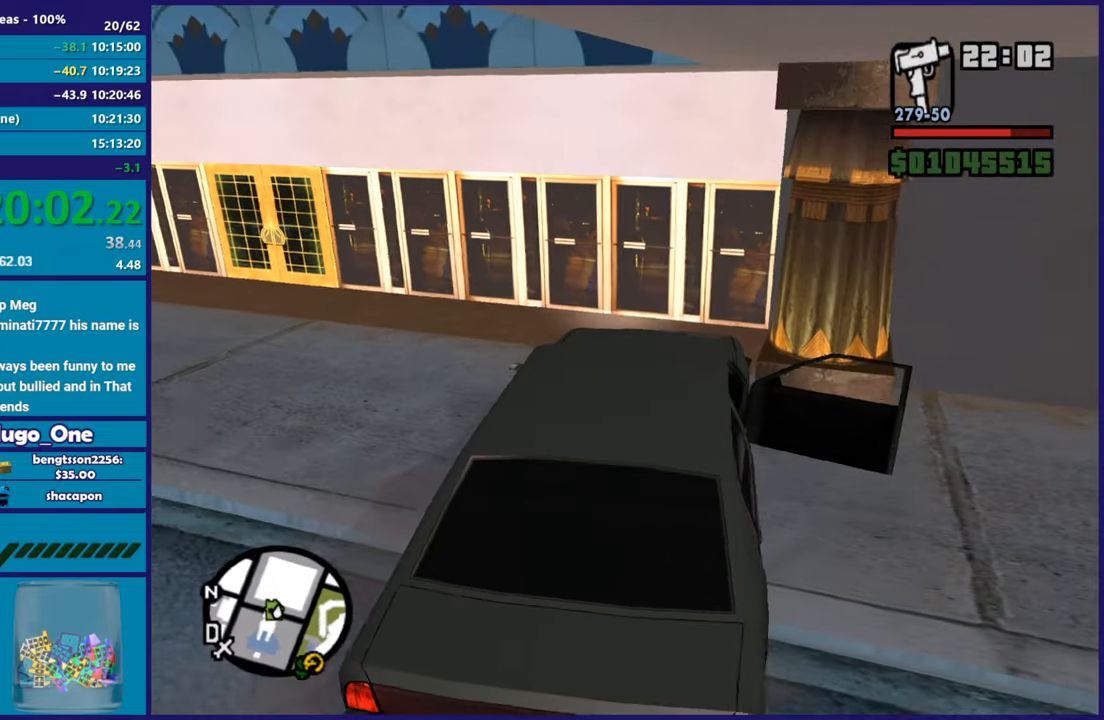
{"buttons": ["Y"], "left_stick": "left", "right_stick": "center", "button_events": [[66, "Y", "down"], [183, "Y", "up"], [233, "L2", "up"], [267, "Y", "down"], [383, "Y", "up"], [433, "Y", "down"]]}
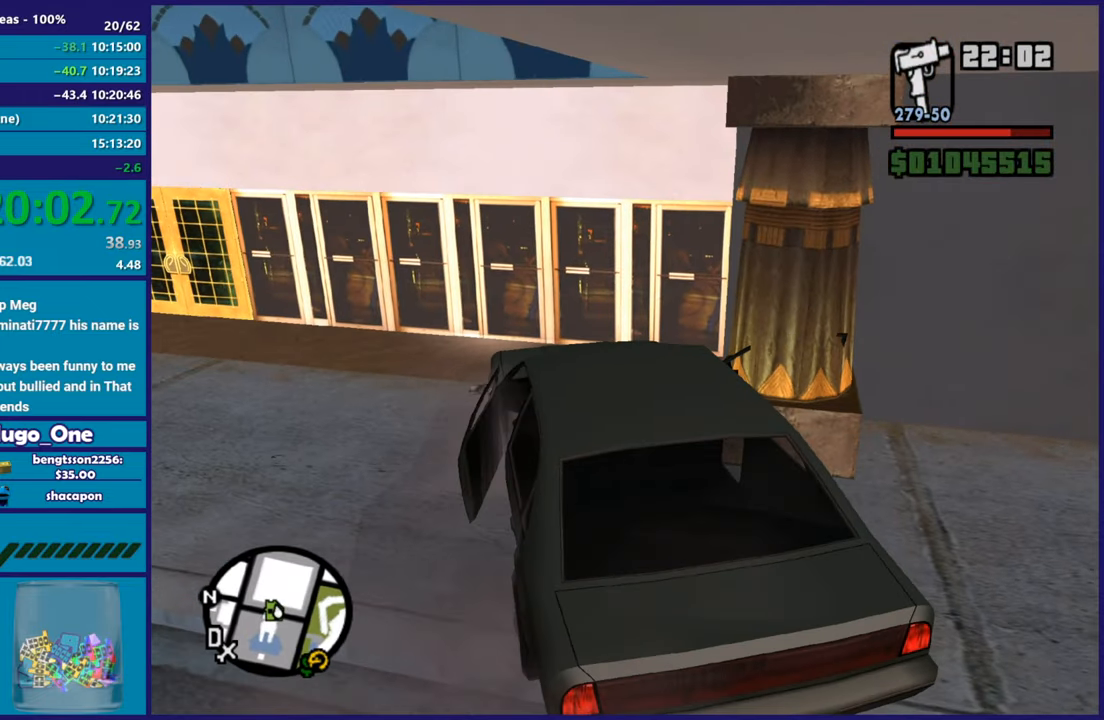
{"buttons": [], "left_stick": "up-left", "right_stick": "center", "button_events": [[50, "Y", "up"], [384, "A", "down"], [501, "A", "up"]]}
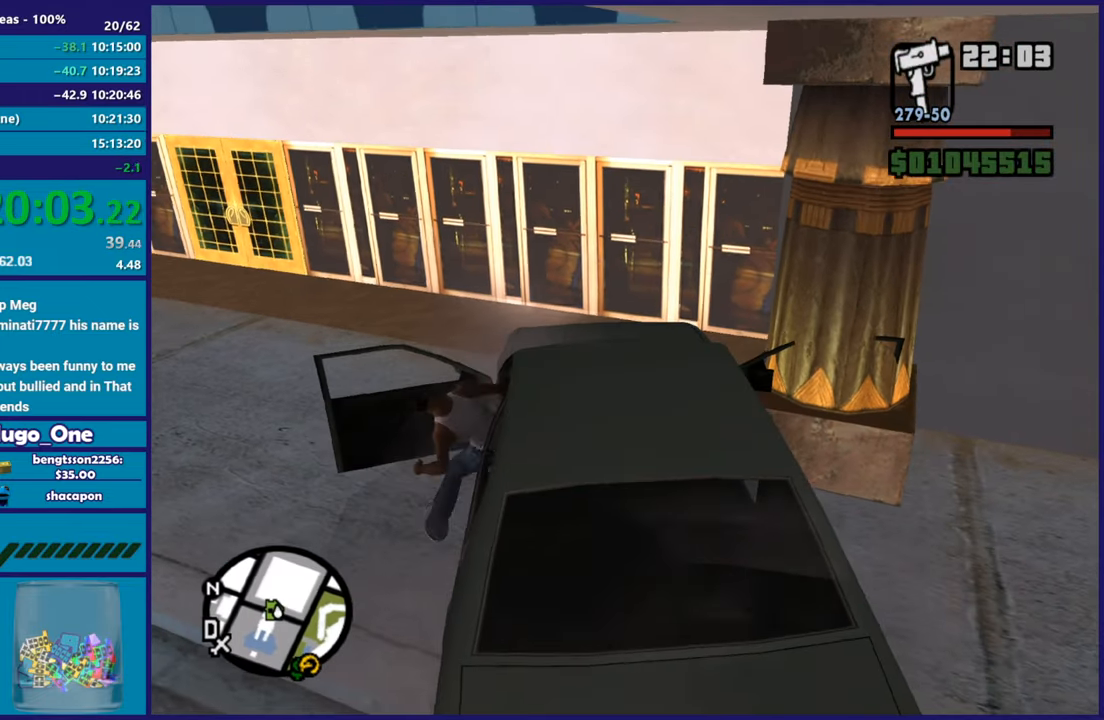
{"buttons": ["A"], "left_stick": "up-left", "right_stick": "center", "button_events": [[66, "A", "down"], [200, "A", "up"], [267, "A", "down"], [400, "A", "up"], [467, "A", "down"]]}
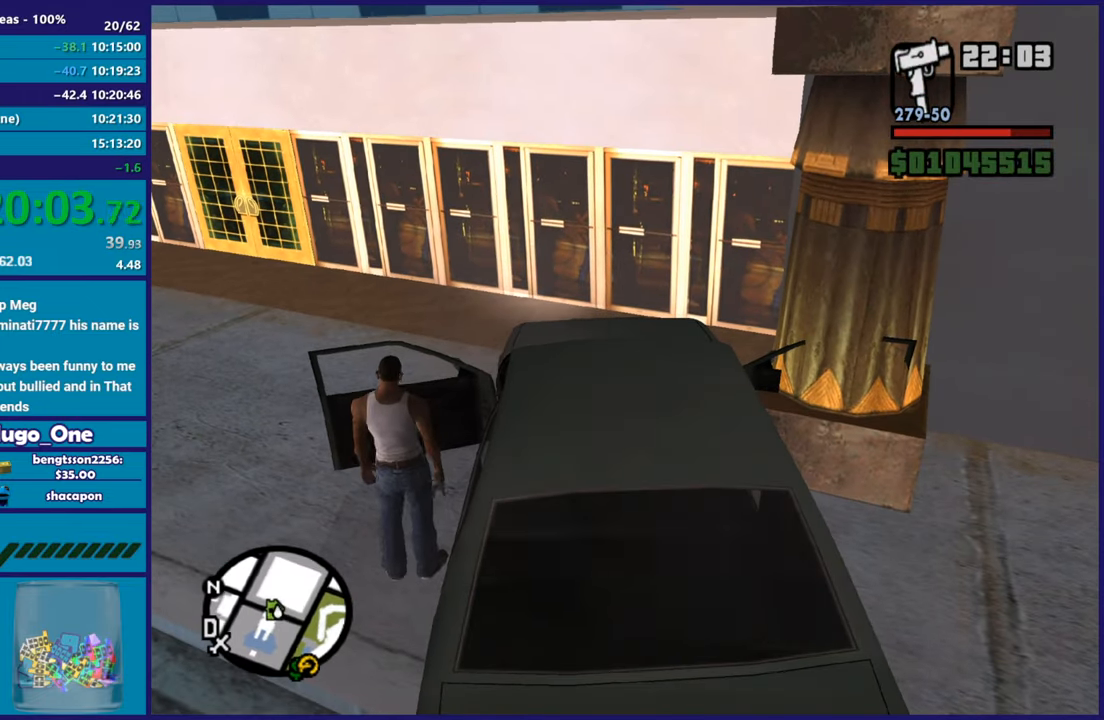
{"buttons": [], "left_stick": "up-left", "right_stick": "center", "button_events": [[50, "A", "up"], [134, "A", "down"], [250, "A", "up"], [300, "A", "down"], [434, "A", "up"]]}
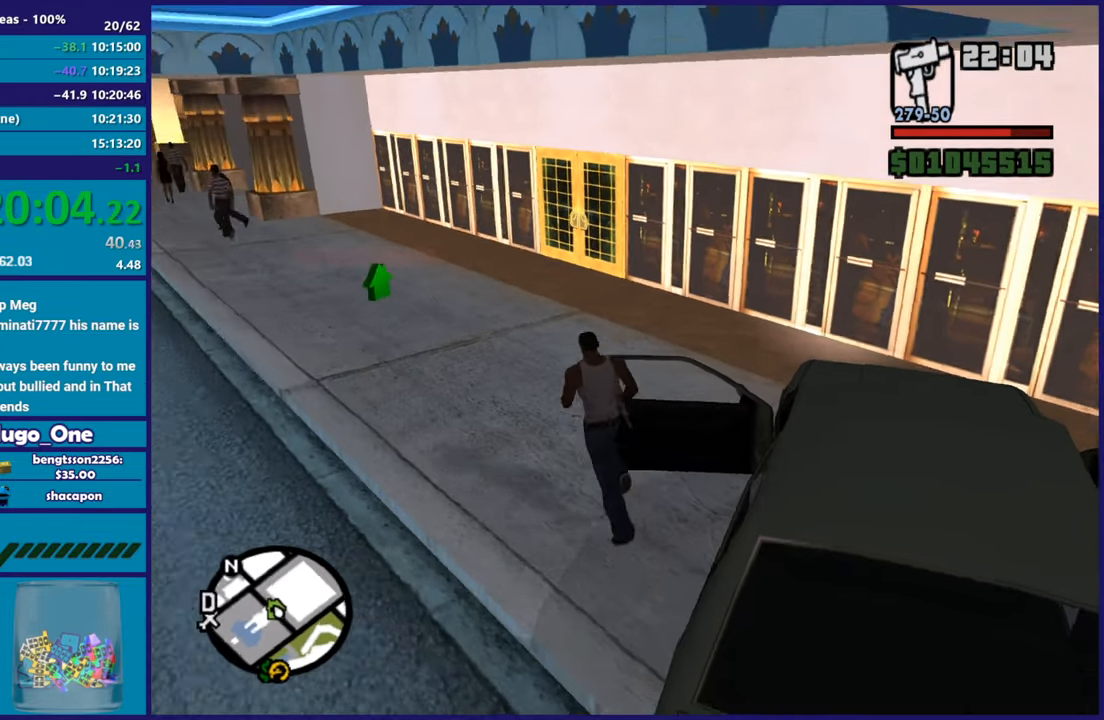
{"buttons": ["A"], "left_stick": "up", "right_stick": "center", "button_events": [[216, "A", "down"], [350, "A", "up"], [433, "A", "down"]]}
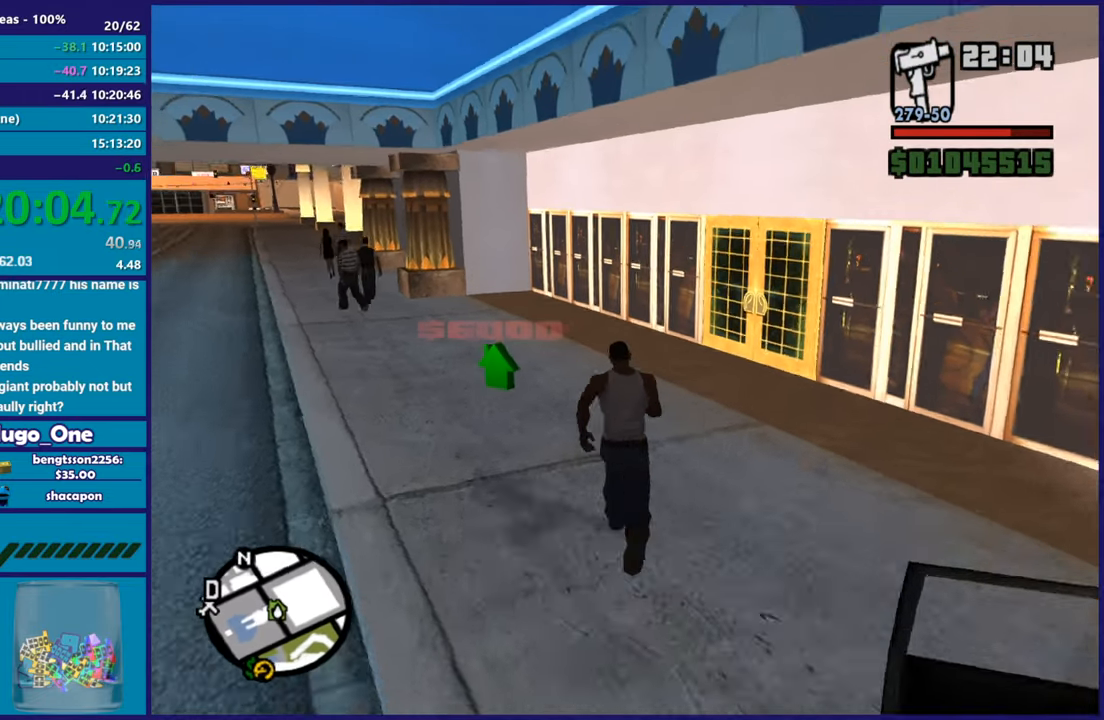
{"buttons": [], "left_stick": "up", "right_stick": "center", "button_events": [[50, "A", "up"], [384, "B", "down"], [484, "B", "up"]]}
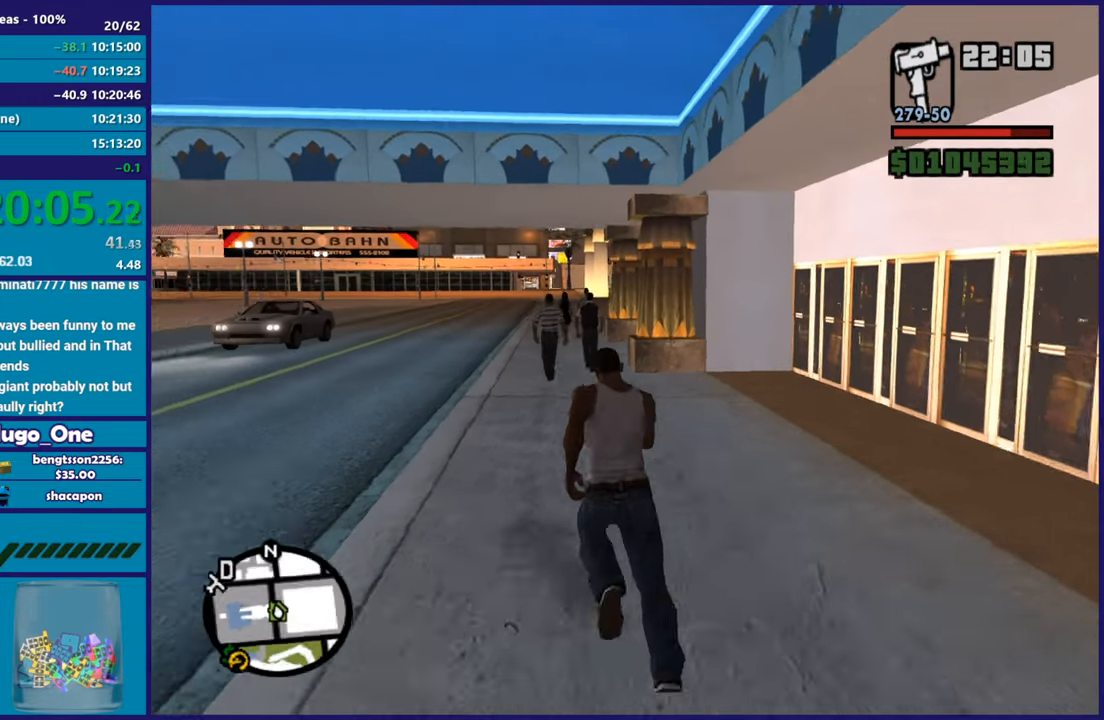
{"buttons": [], "left_stick": "center", "right_stick": "center", "button_events": [[66, "B", "down"], [166, "B", "up"], [233, "B", "down"], [350, "B", "up"]]}
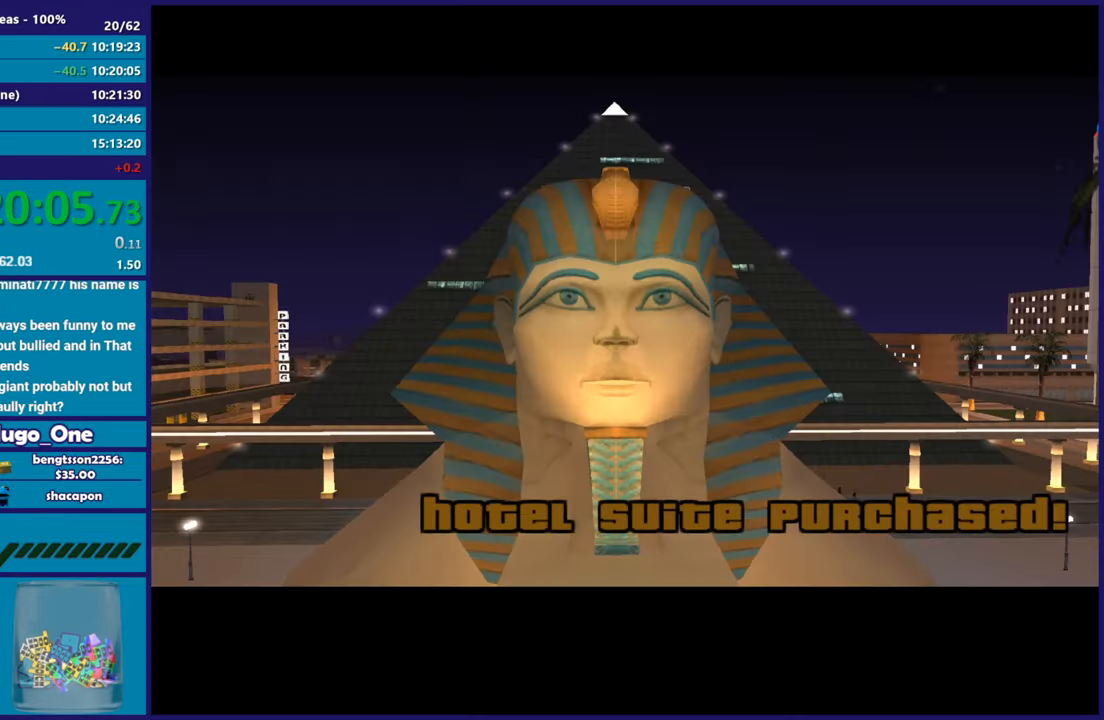
{"buttons": [], "left_stick": "center", "right_stick": "center", "button_events": [[134, "A", "down"], [250, "A", "up"], [334, "A", "down"], [484, "A", "up"]]}
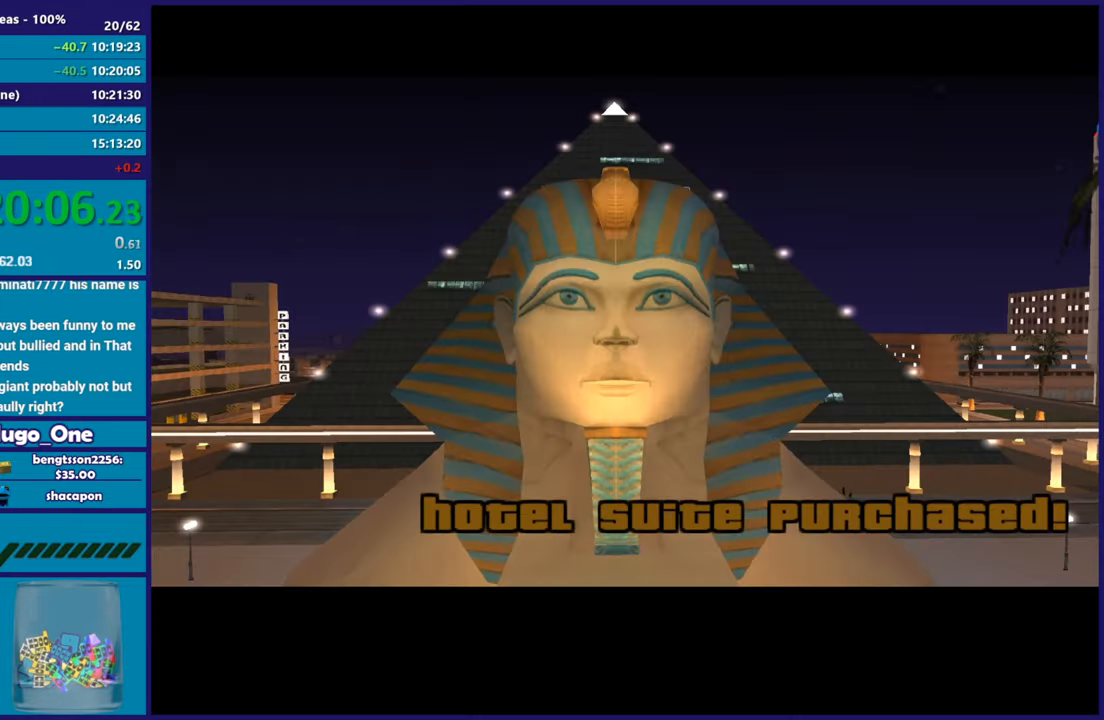
{"buttons": ["A"], "left_stick": "center", "right_stick": "center", "button_events": [[33, "A", "down"], [166, "A", "up"], [267, "A", "down"], [383, "A", "up"], [467, "A", "down"]]}
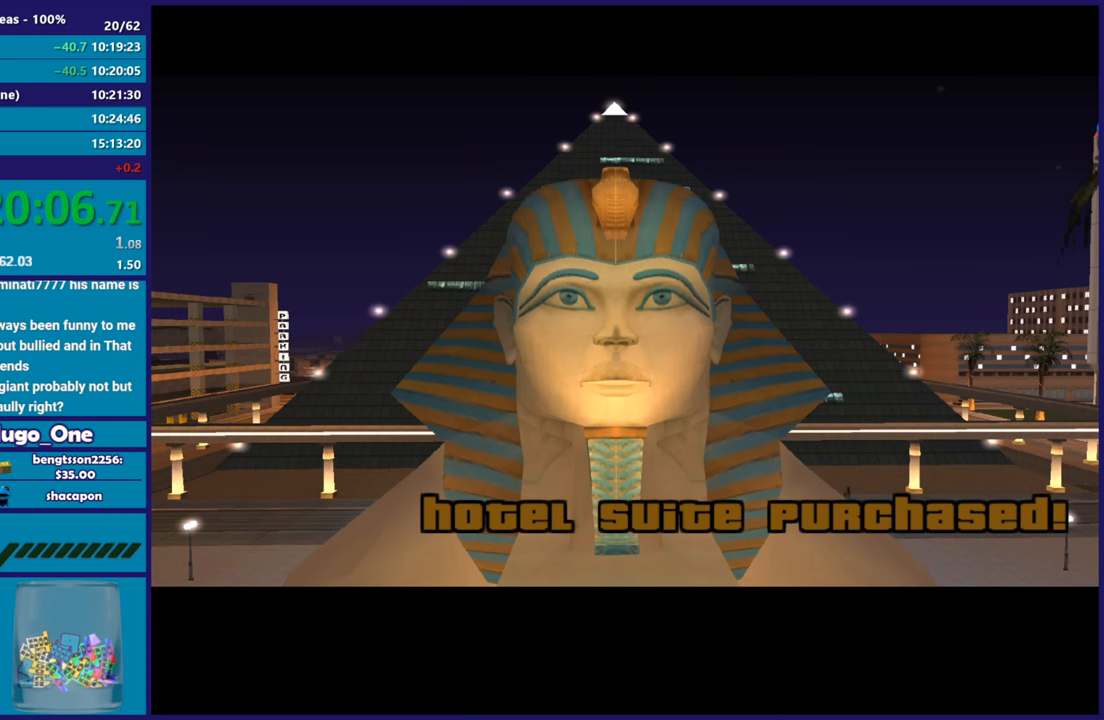
{"buttons": [], "left_stick": "center", "right_stick": "center", "button_events": [[100, "A", "up"], [167, "A", "down"], [284, "A", "up"], [384, "A", "down"], [501, "A", "up"]]}
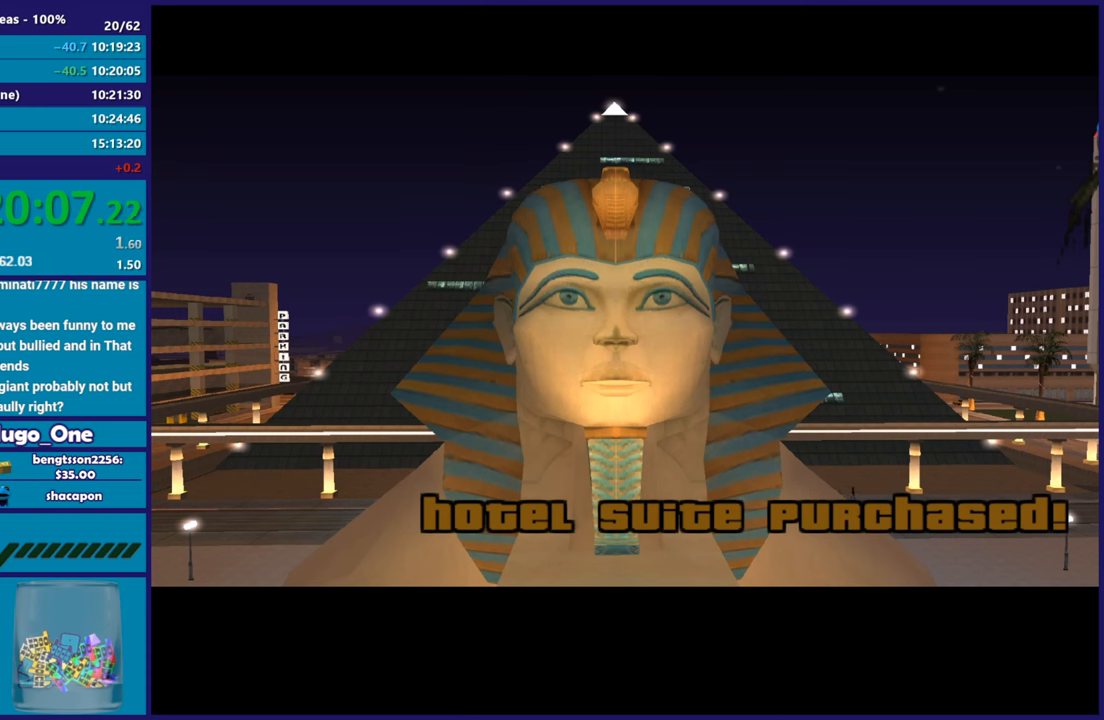
{"buttons": [], "left_stick": "center", "right_stick": "center", "button_events": [[100, "A", "down"], [216, "A", "up"], [350, "A", "down"], [450, "A", "up"]]}
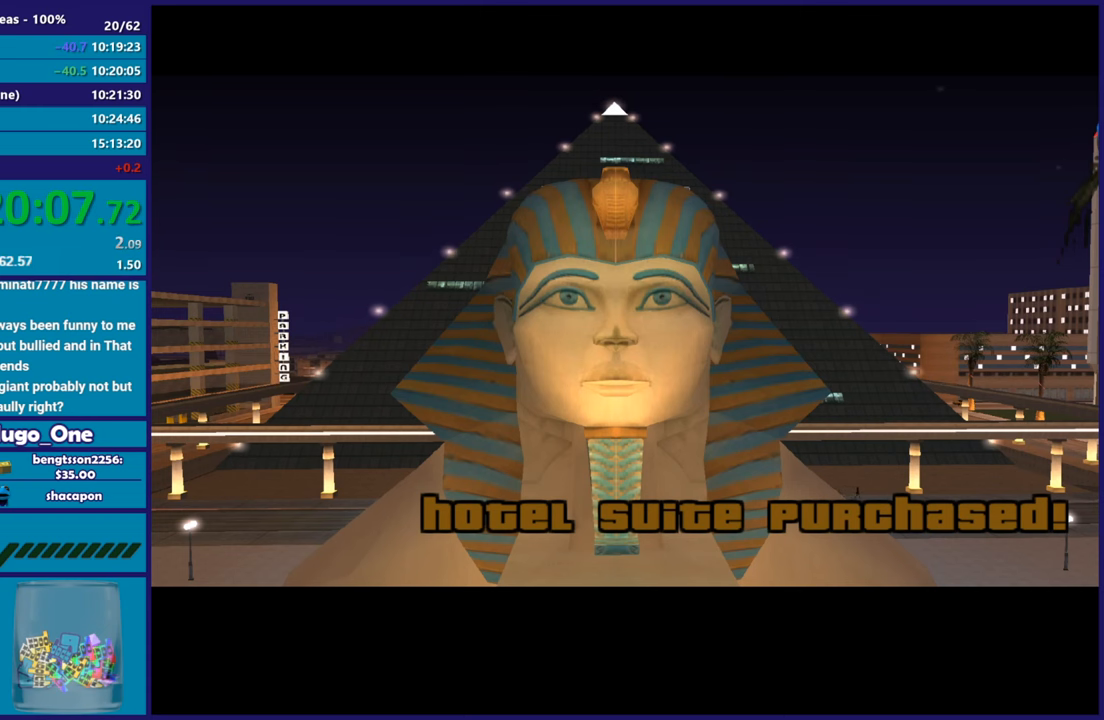
{"buttons": ["A"], "left_stick": "center", "right_stick": "center", "button_events": [[67, "A", "down"], [167, "A", "up"], [284, "A", "down"], [367, "A", "up"], [501, "A", "down"]]}
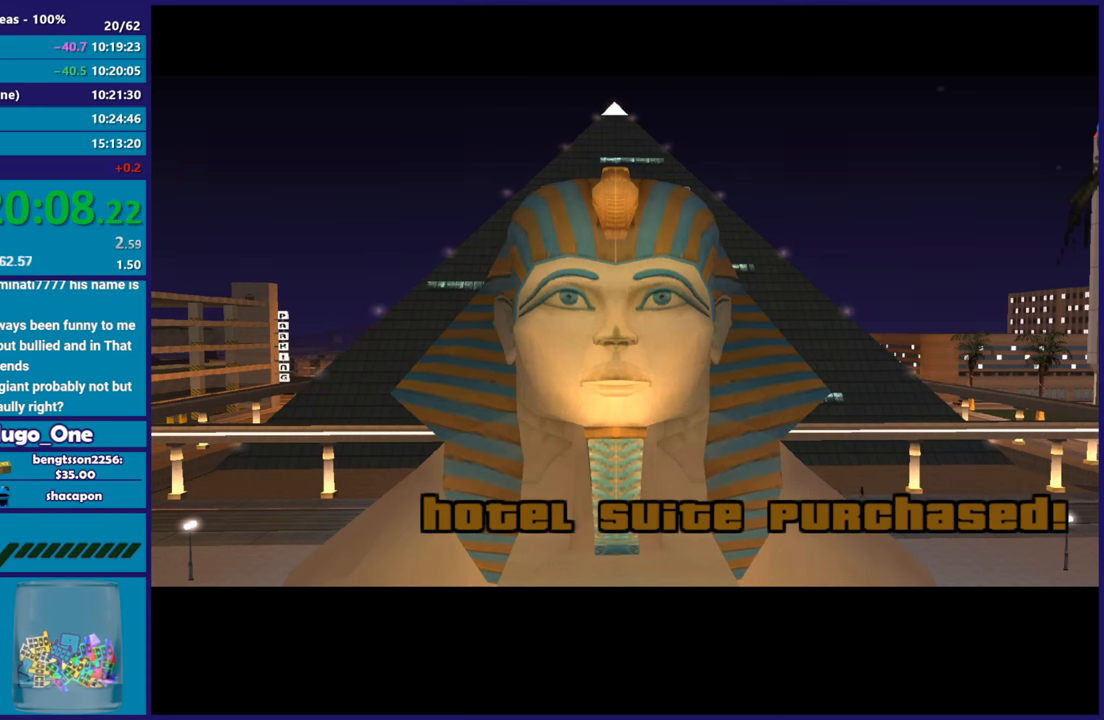
{"buttons": ["A"], "left_stick": "center", "right_stick": "center", "button_events": [[83, "A", "up"], [200, "A", "down"], [283, "A", "up"], [417, "A", "down"]]}